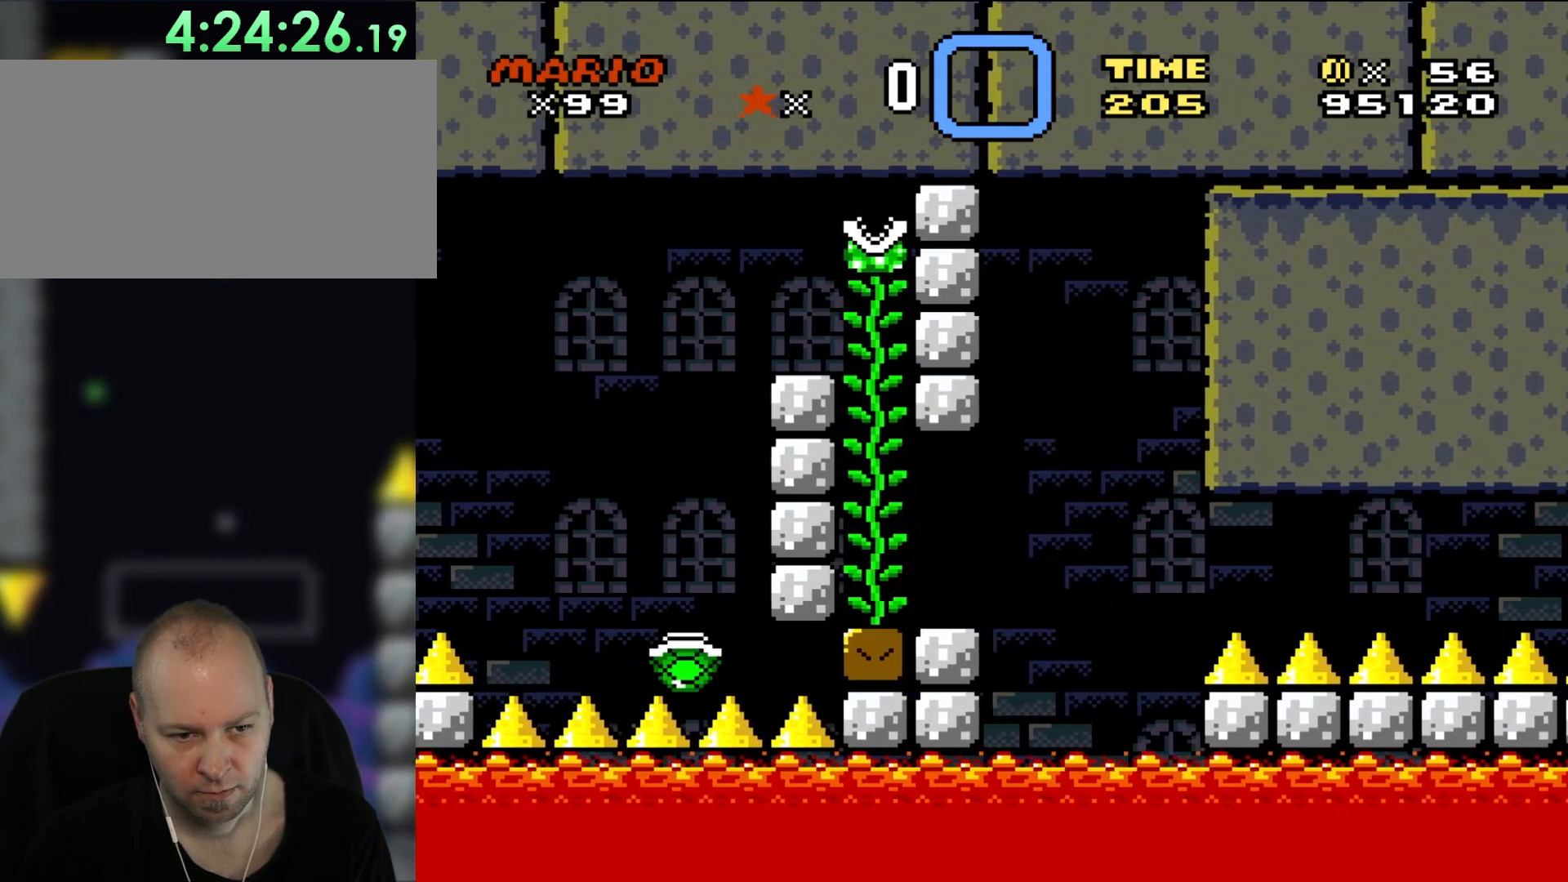
Gameplay with a controller (Nintendo layout); each line is a JSON object with the inputs held at the frame after it. "events" lists button and stick changes between this image and that frame as [ms after this image, input, new state], when the widget could be followed in between. Not read: B L1 L3 R3 X.
{"buttons": ["Y", "DPAD_LEFT"], "events": [[33, "Y", "down"], [400, "DPAD_UP", "down"], [433, "DPAD_LEFT", "down"], [433, "DPAD_RIGHT", "up"], [467, "DPAD_UP", "up"]]}
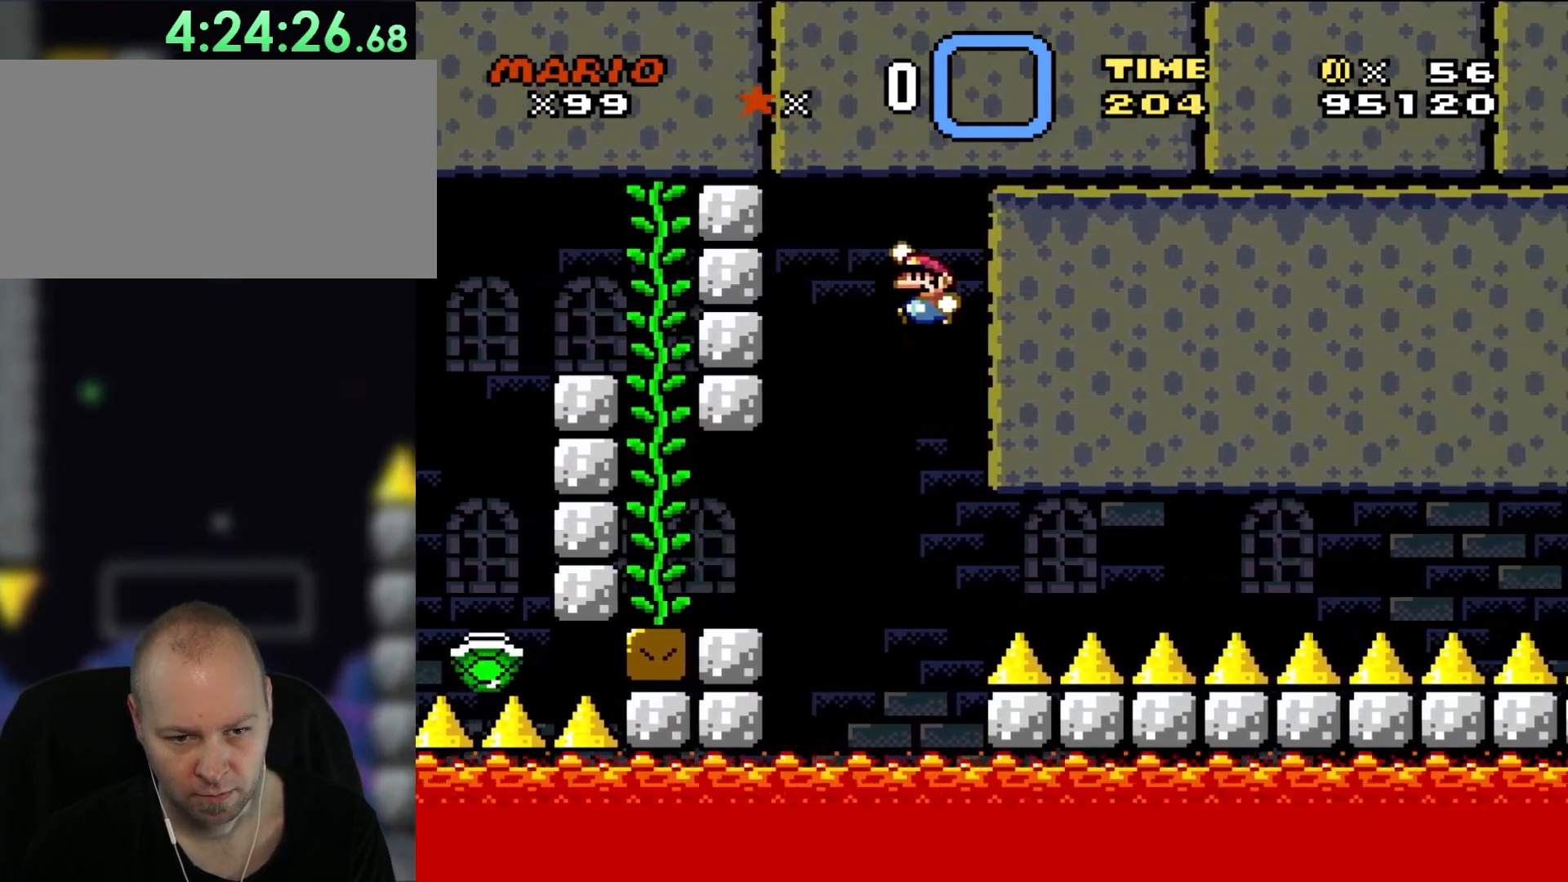
{"buttons": ["Y", "DPAD_RIGHT"], "events": [[133, "DPAD_UP", "down"], [200, "DPAD_LEFT", "up"], [200, "DPAD_RIGHT", "down"], [200, "DPAD_UP", "up"]]}
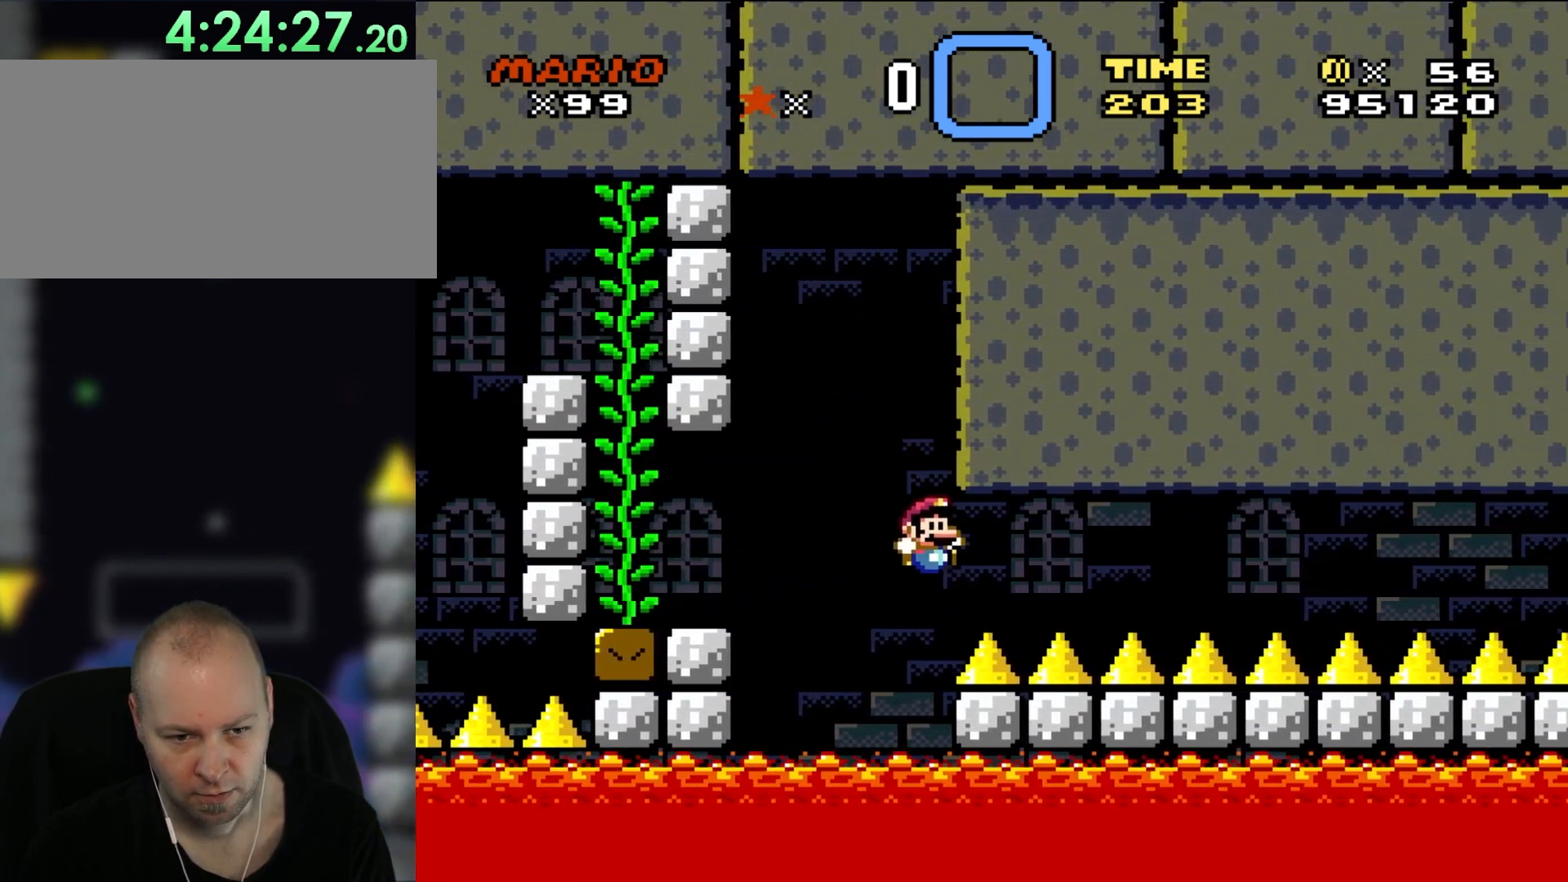
{"buttons": ["Y", "DPAD_RIGHT"], "events": []}
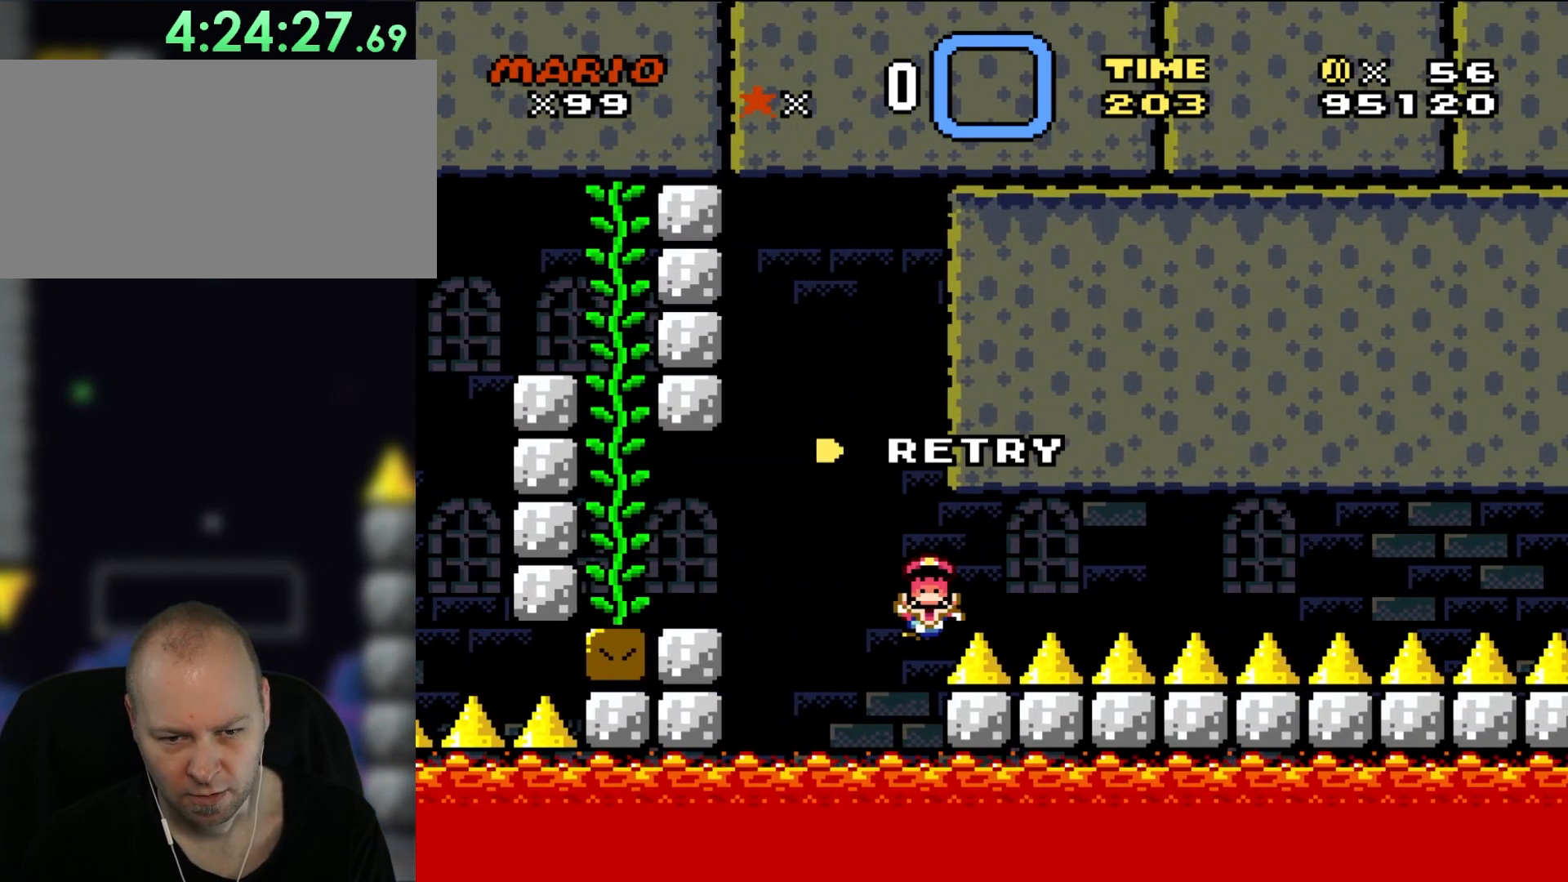
{"buttons": [], "events": [[333, "DPAD_RIGHT", "up"], [400, "Y", "up"]]}
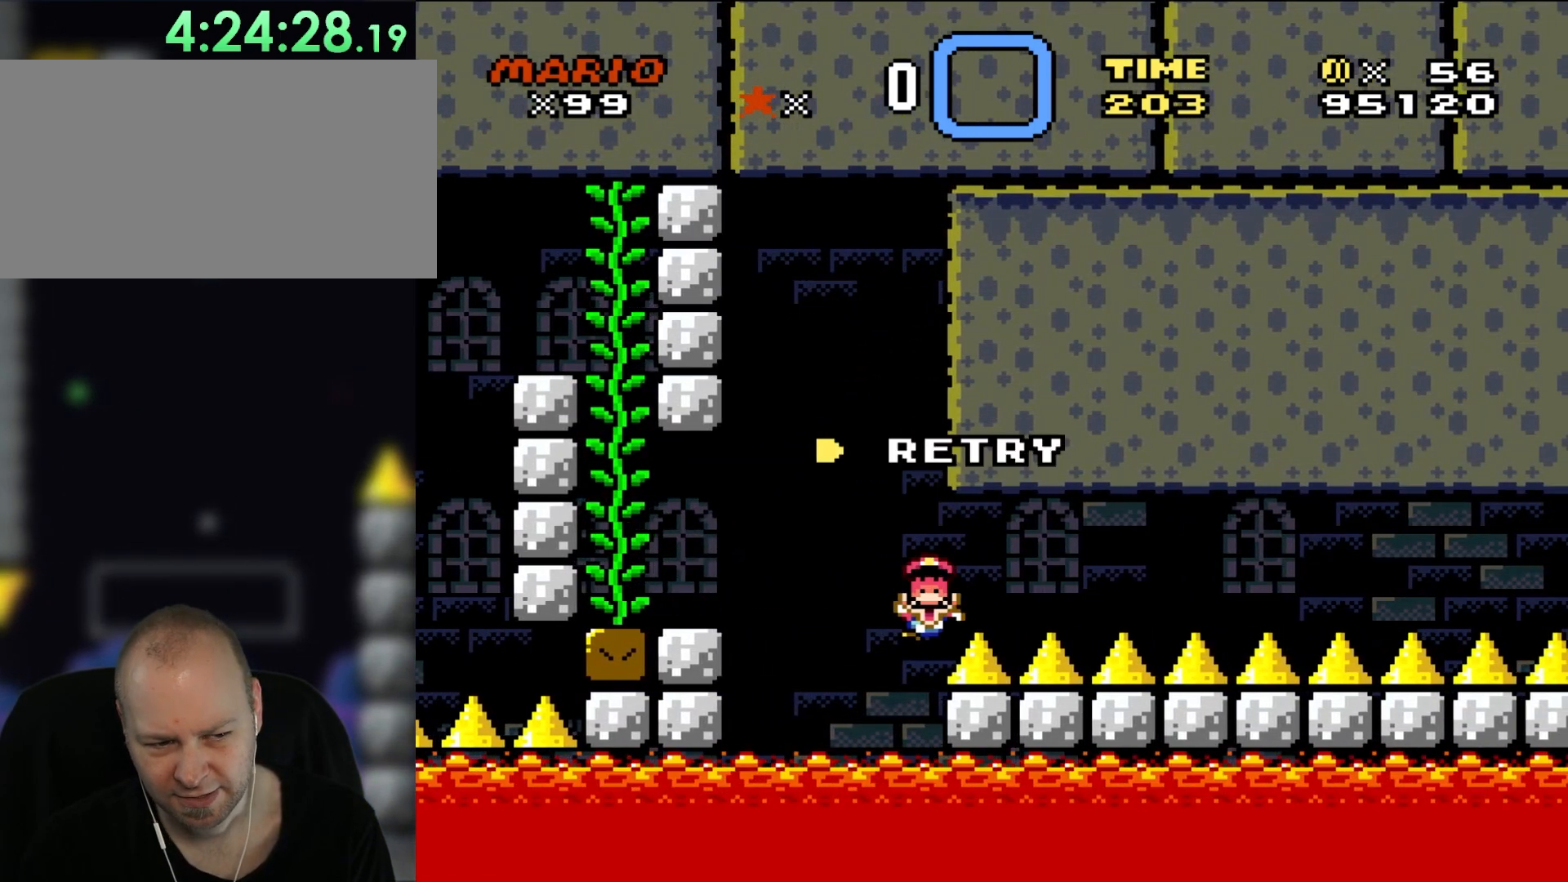
{"buttons": [], "events": []}
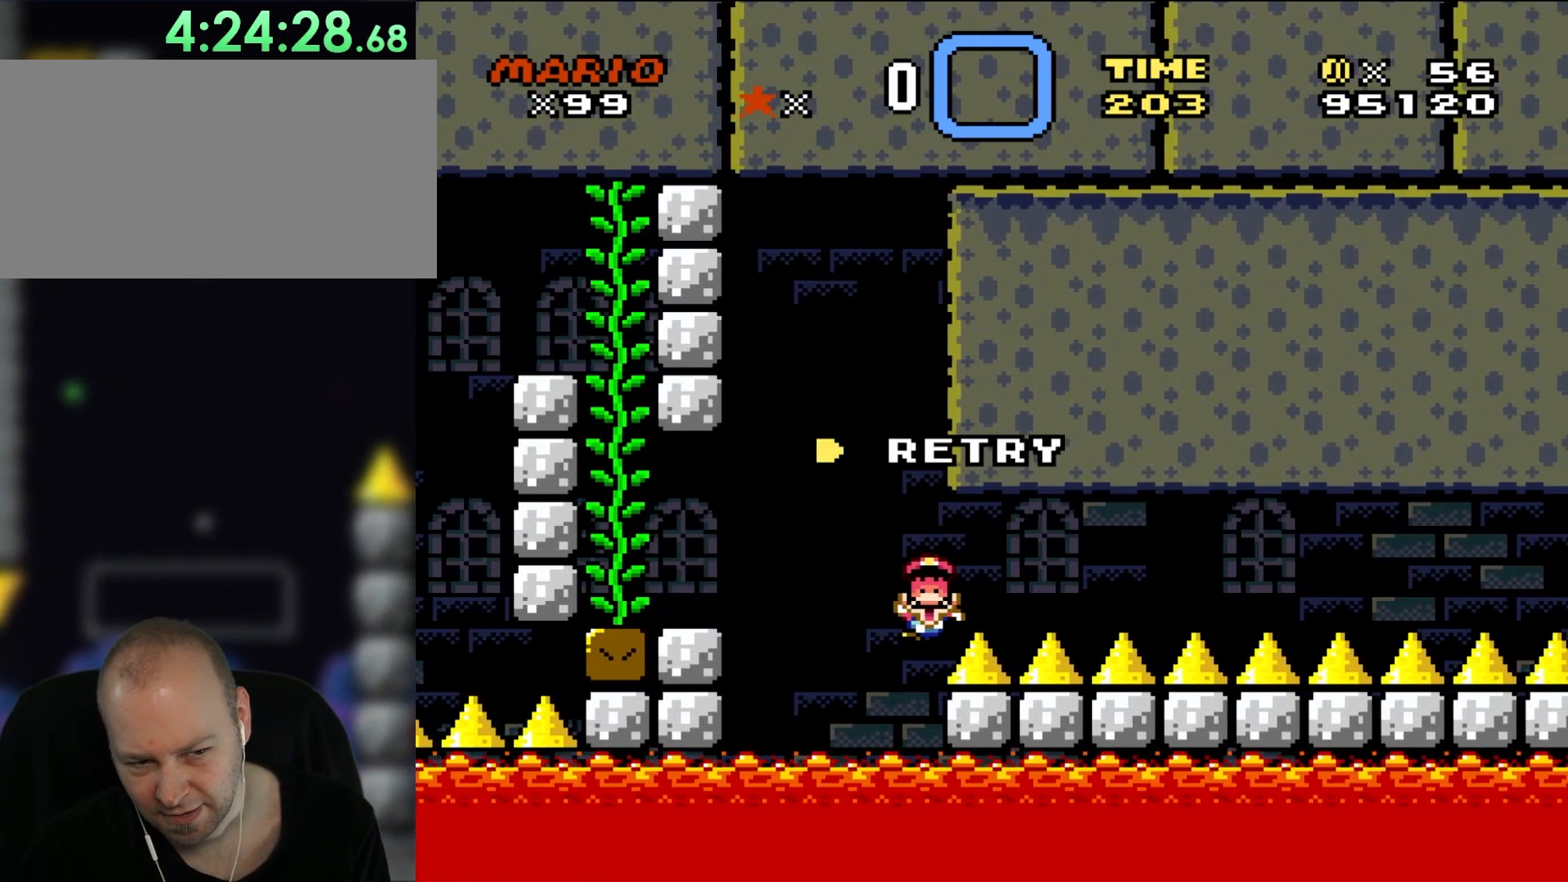
{"buttons": [], "events": []}
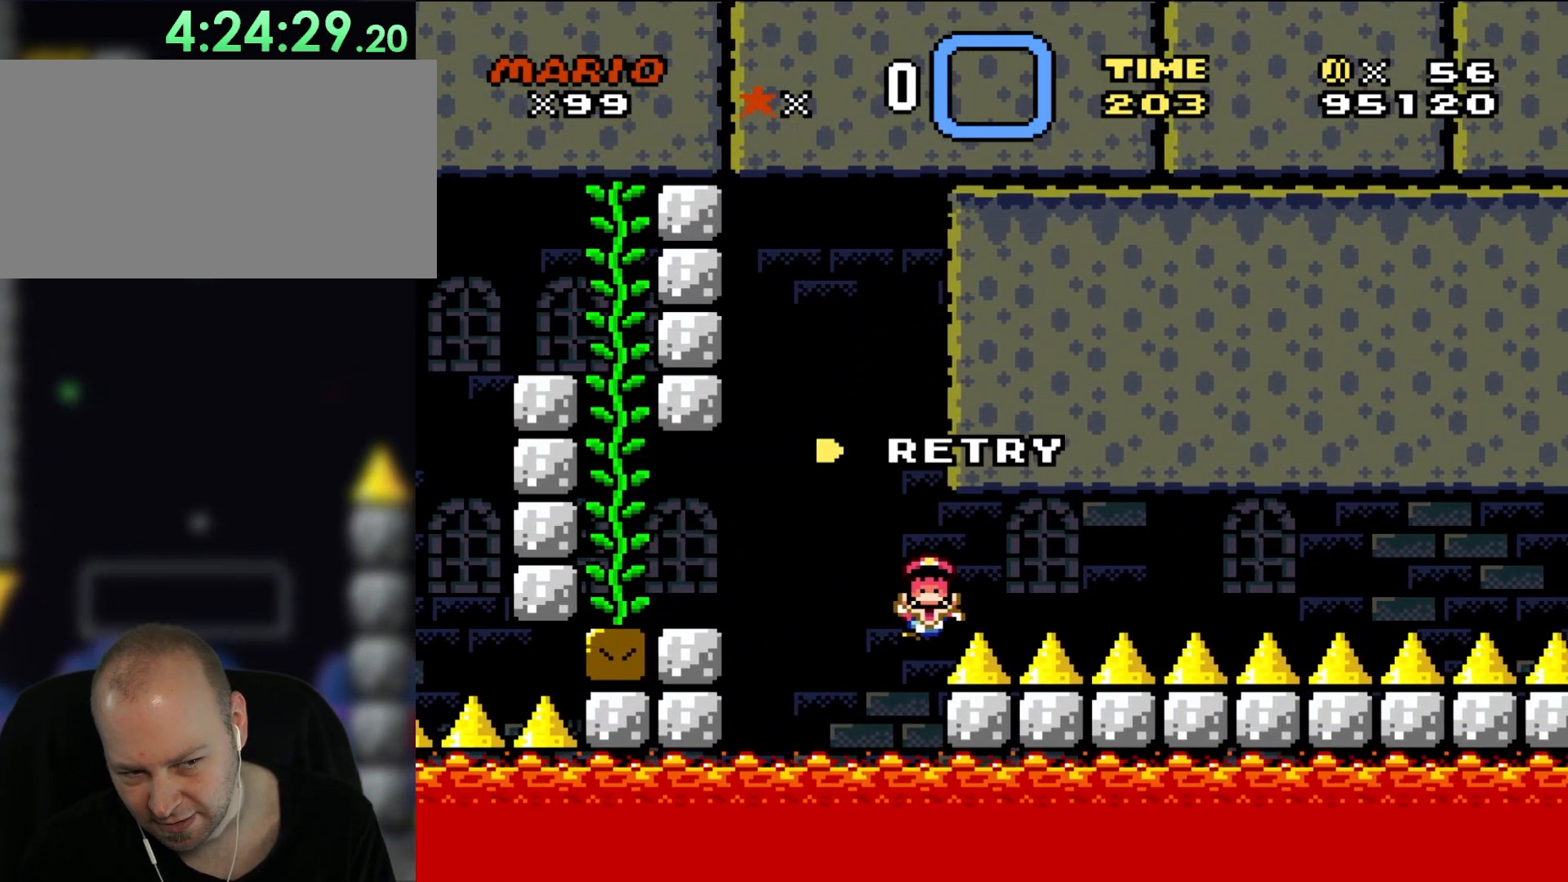
{"buttons": [], "events": []}
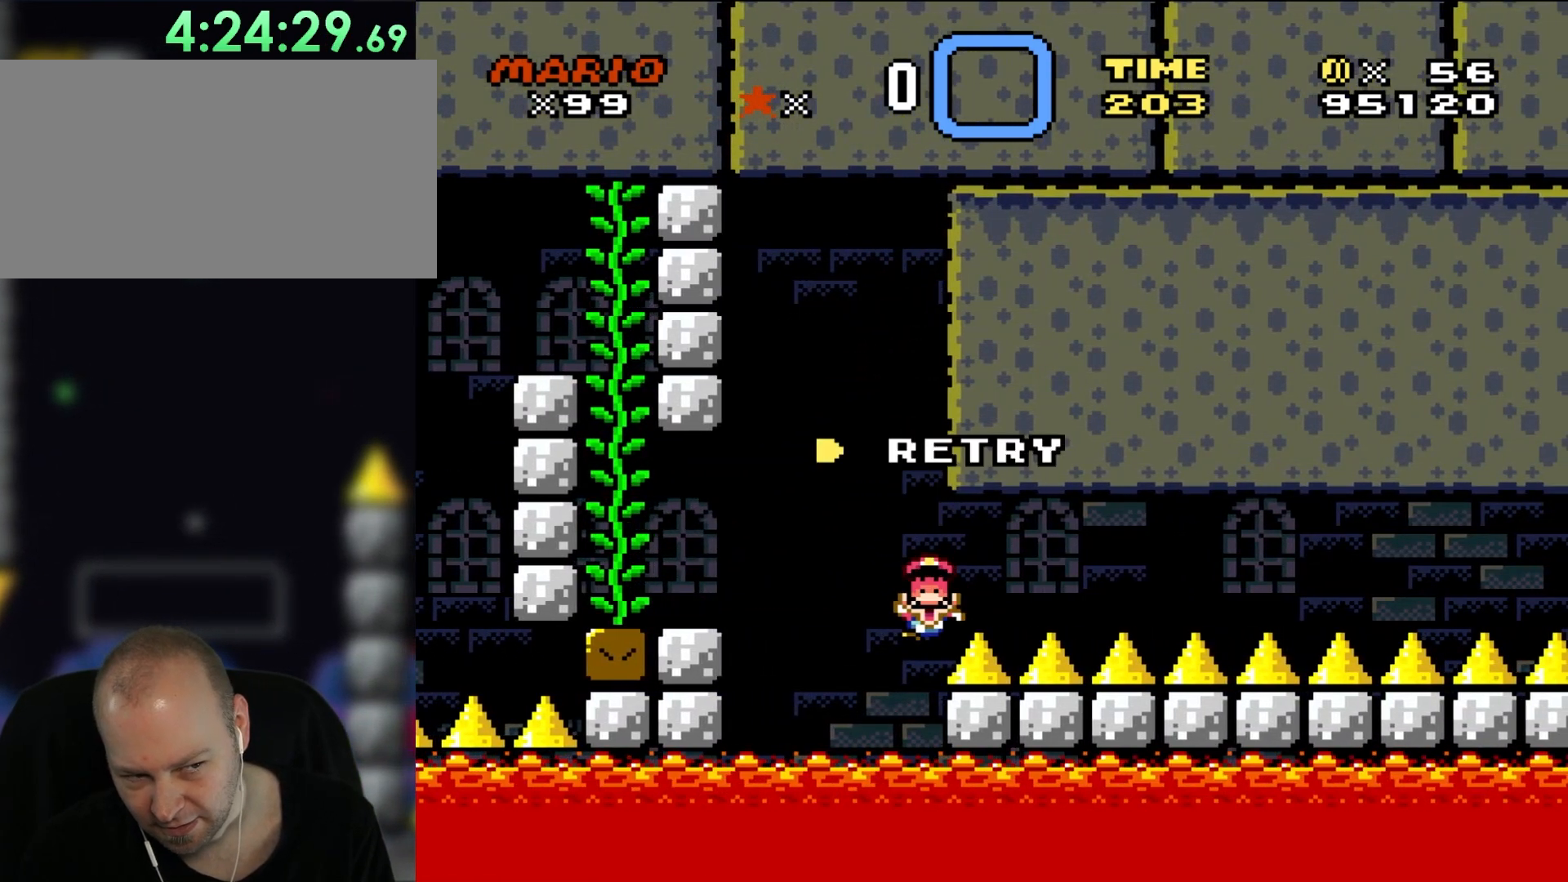
{"buttons": [], "events": []}
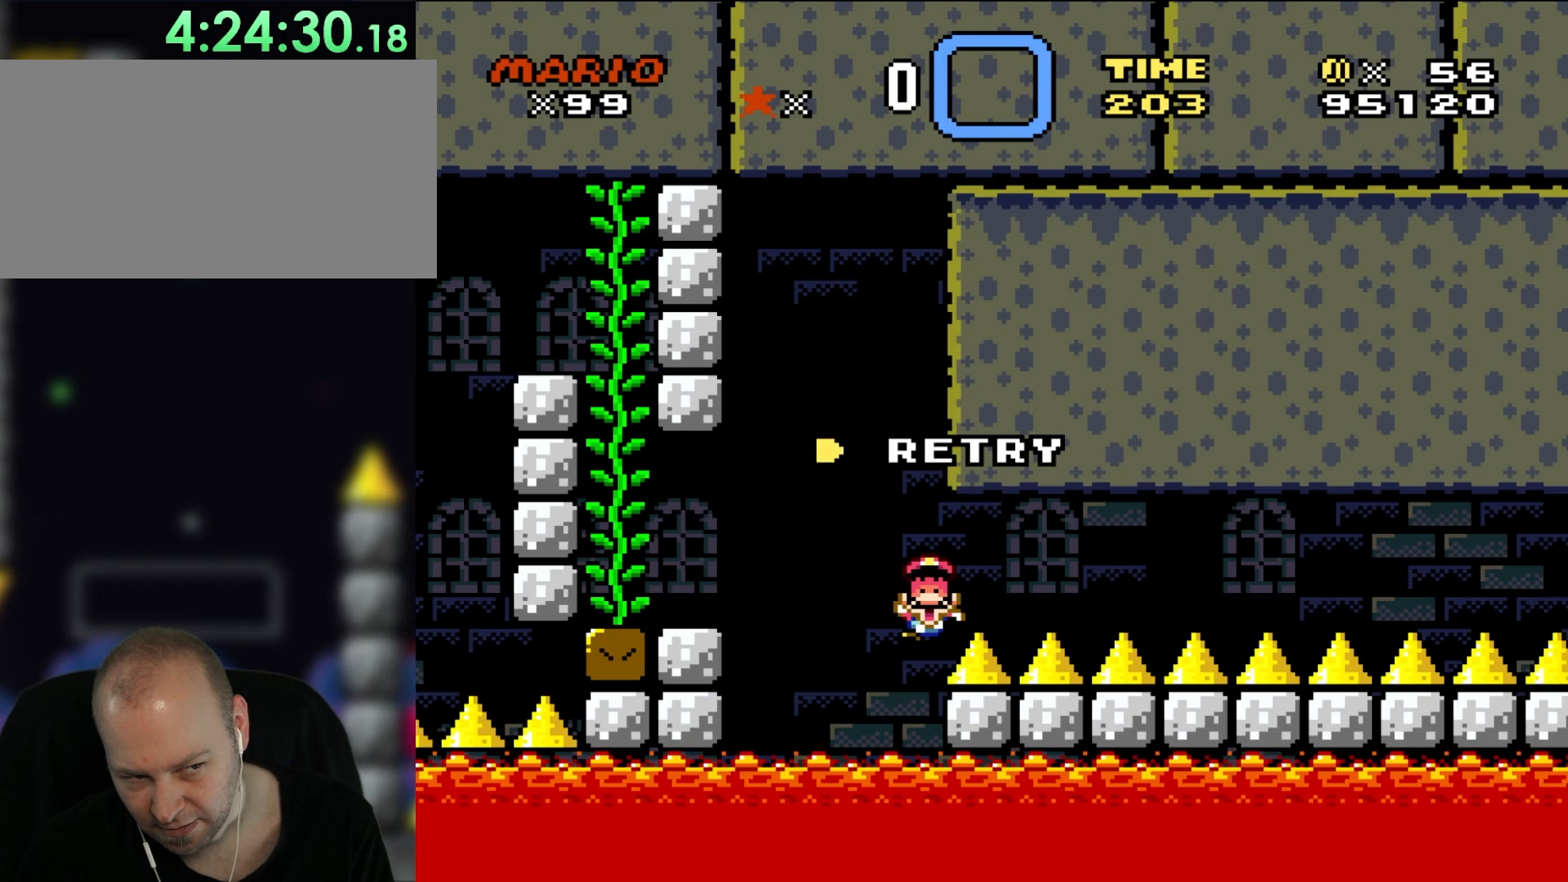
{"buttons": [], "events": []}
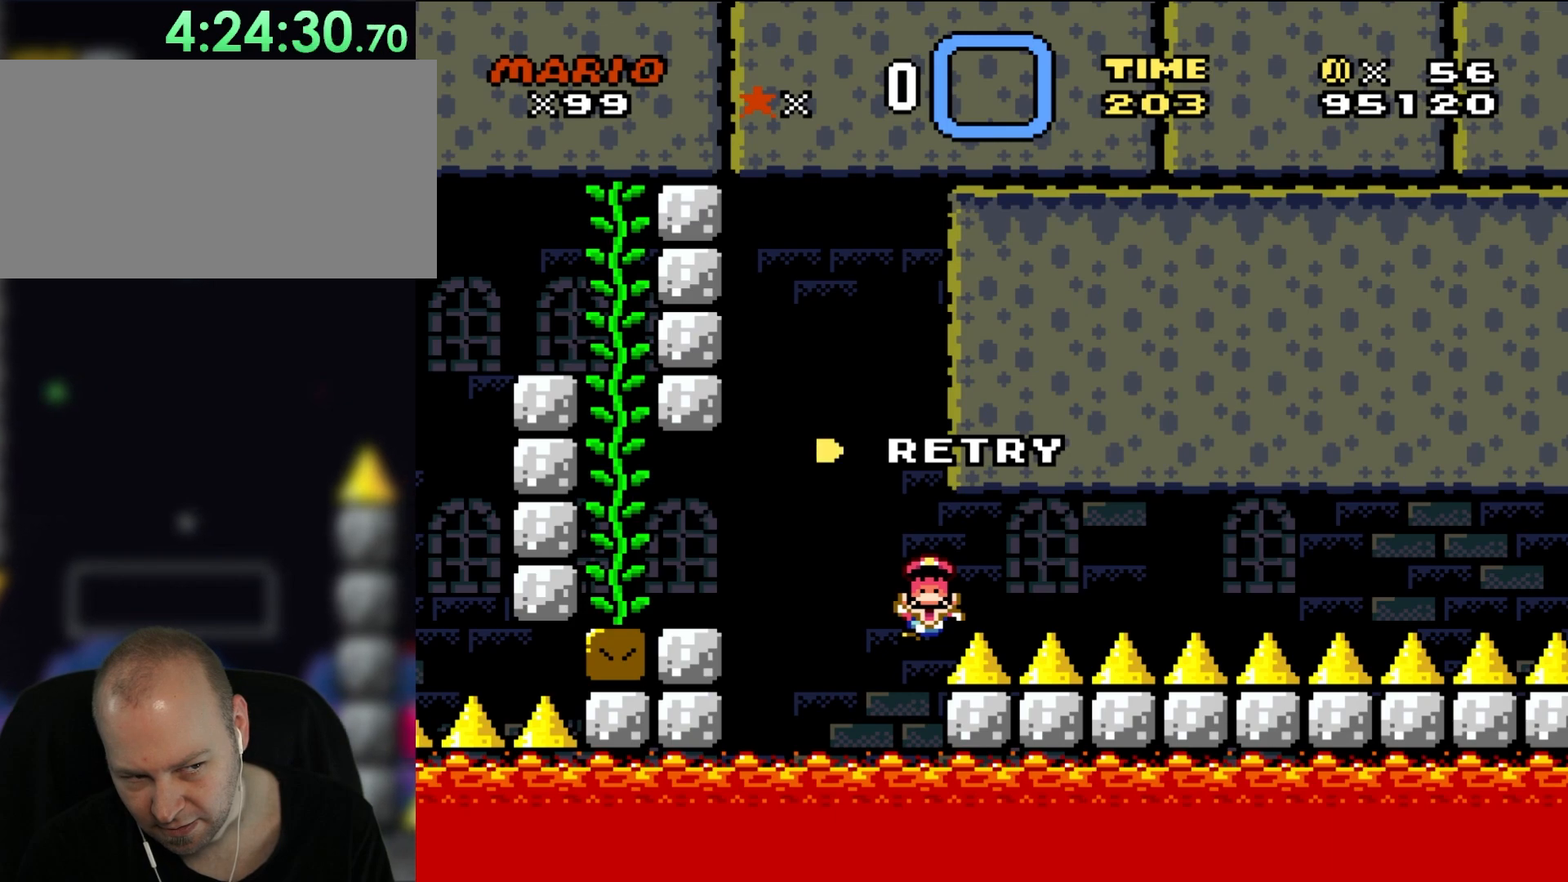
{"buttons": ["Y"], "events": [[250, "DPAD_LEFT", "down"], [250, "Y", "down"], [417, "DPAD_LEFT", "up"]]}
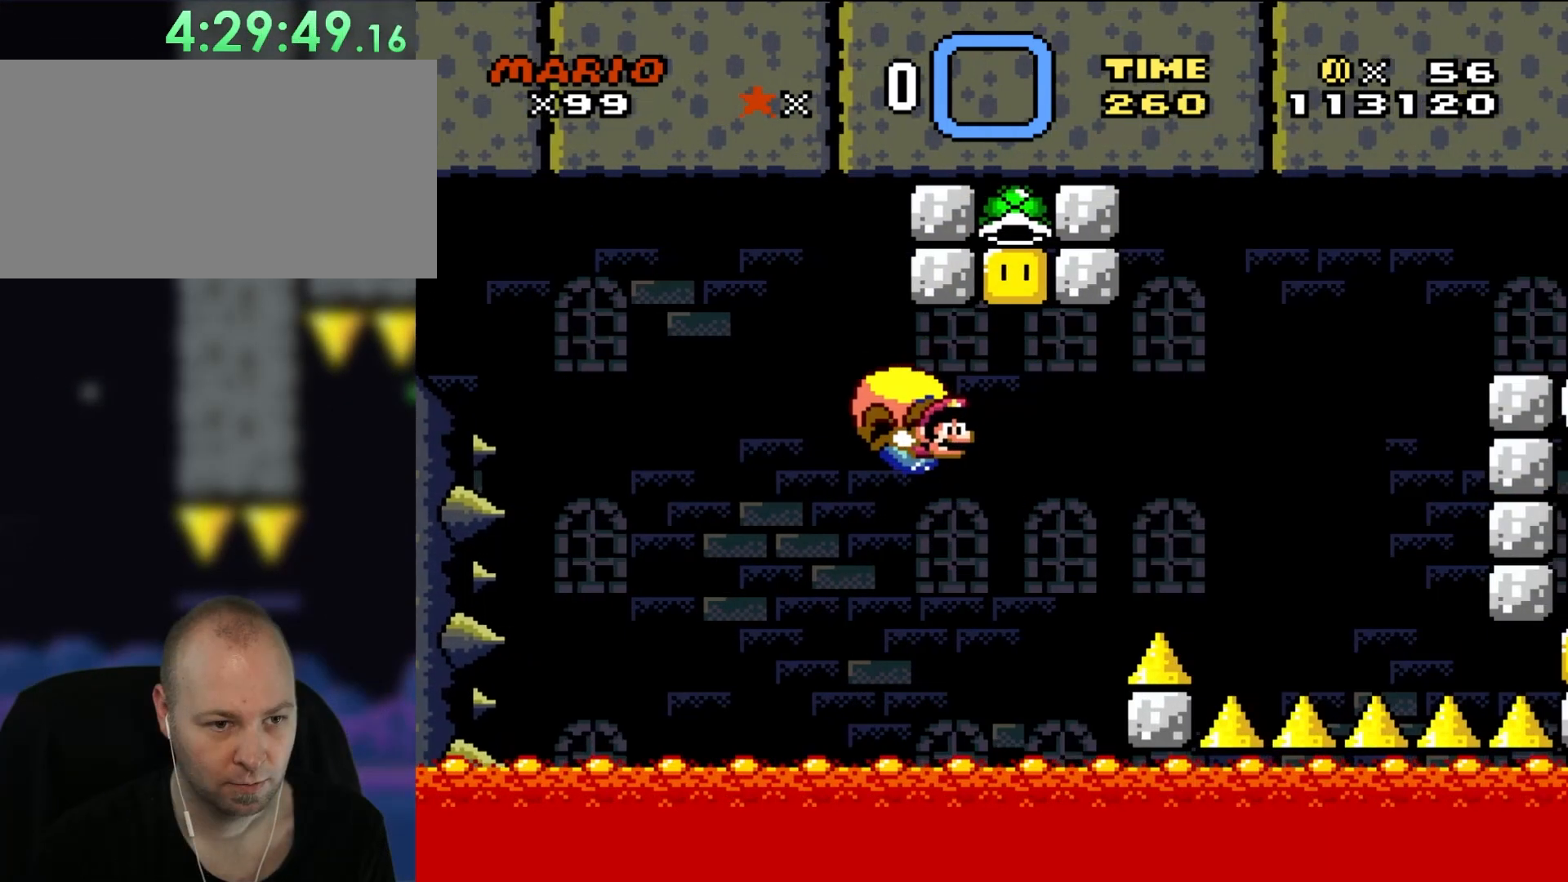
{"buttons": ["Y", "DPAD_LEFT"], "events": [[83, "DPAD_LEFT", "down"]]}
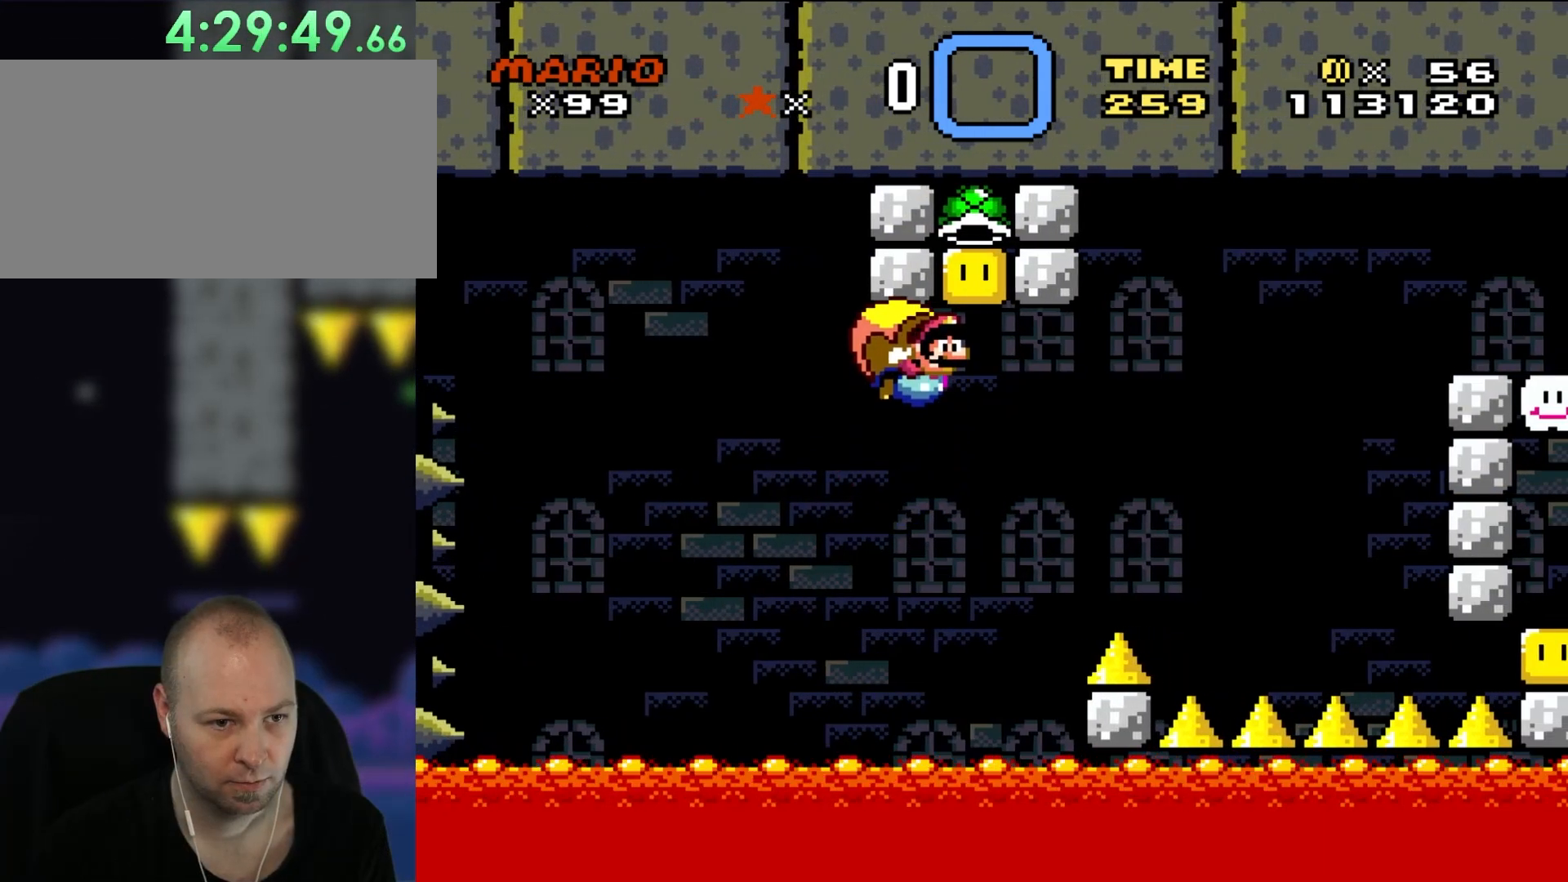
{"buttons": ["Y", "DPAD_LEFT"], "events": [[83, "DPAD_LEFT", "up"], [417, "DPAD_LEFT", "down"]]}
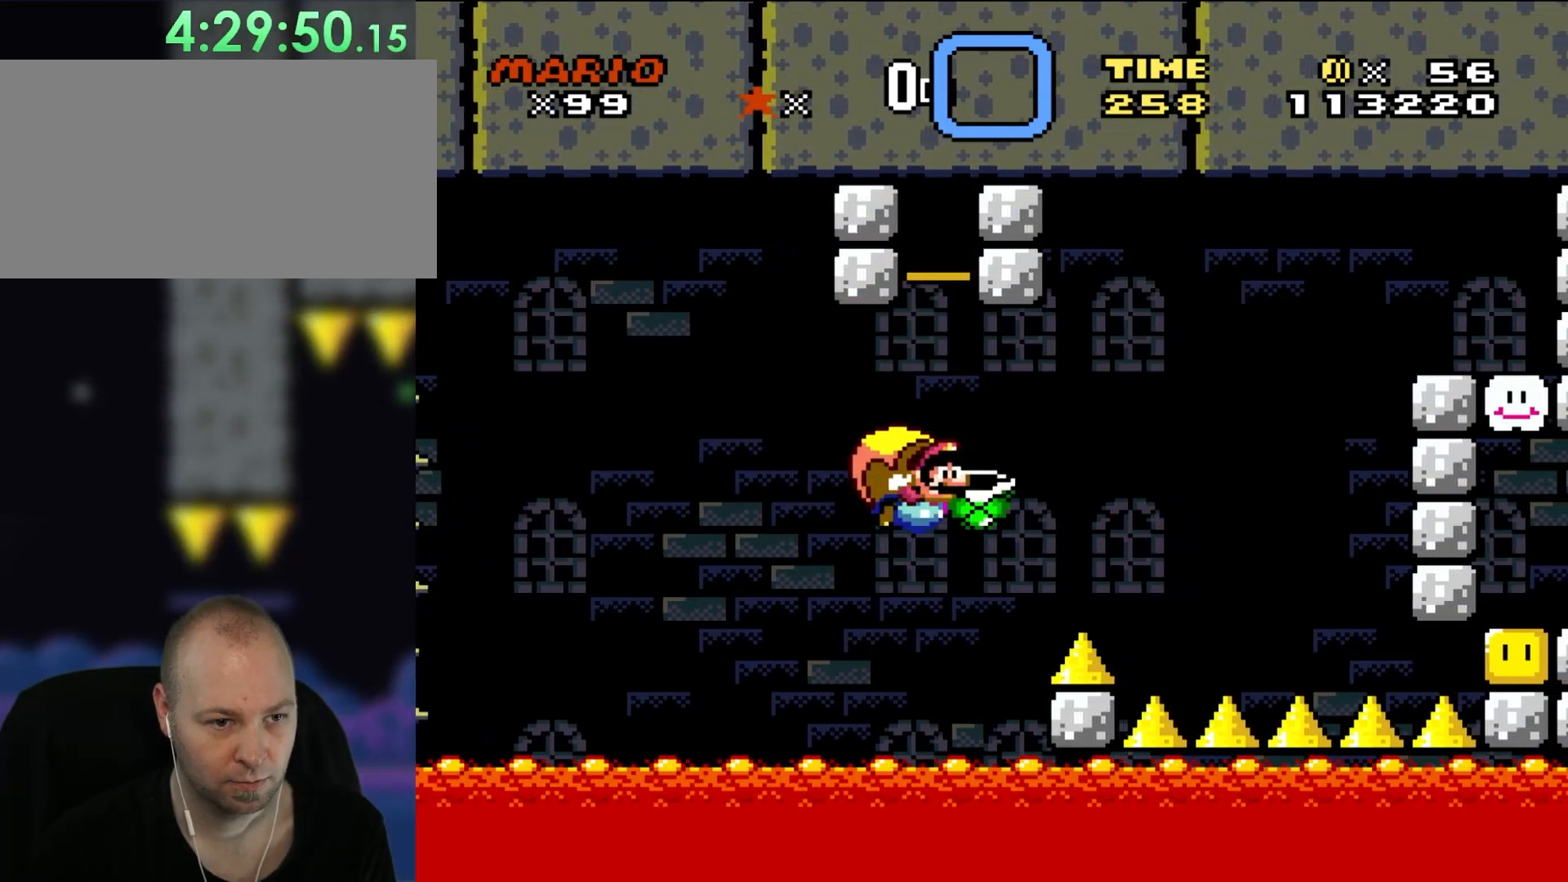
{"buttons": ["Y"], "events": [[500, "DPAD_LEFT", "up"]]}
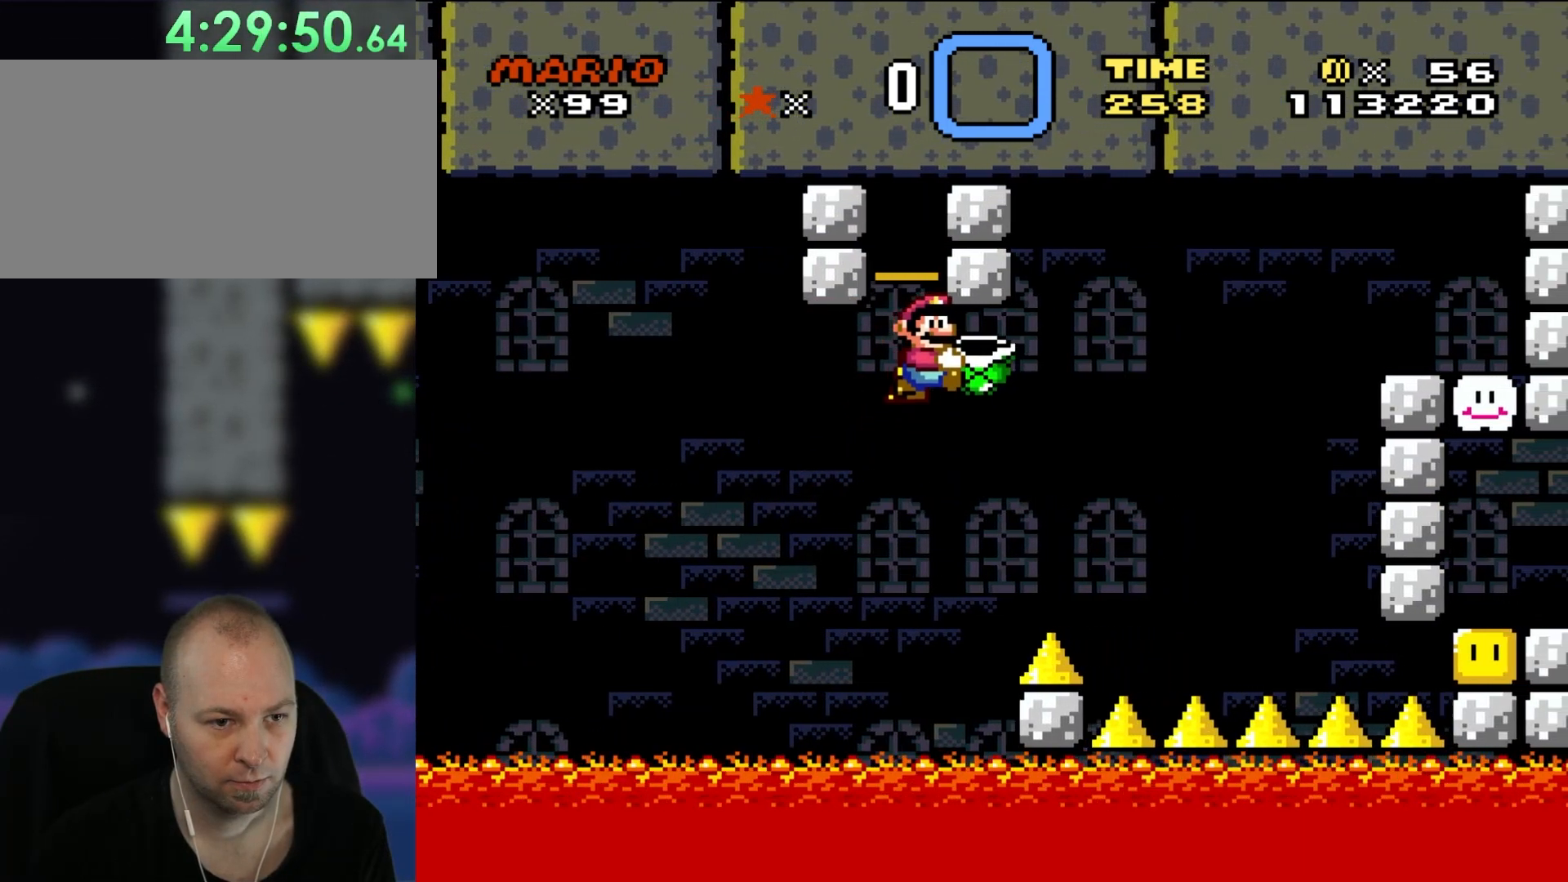
{"buttons": ["Y", "DPAD_LEFT"], "events": [[467, "DPAD_LEFT", "down"]]}
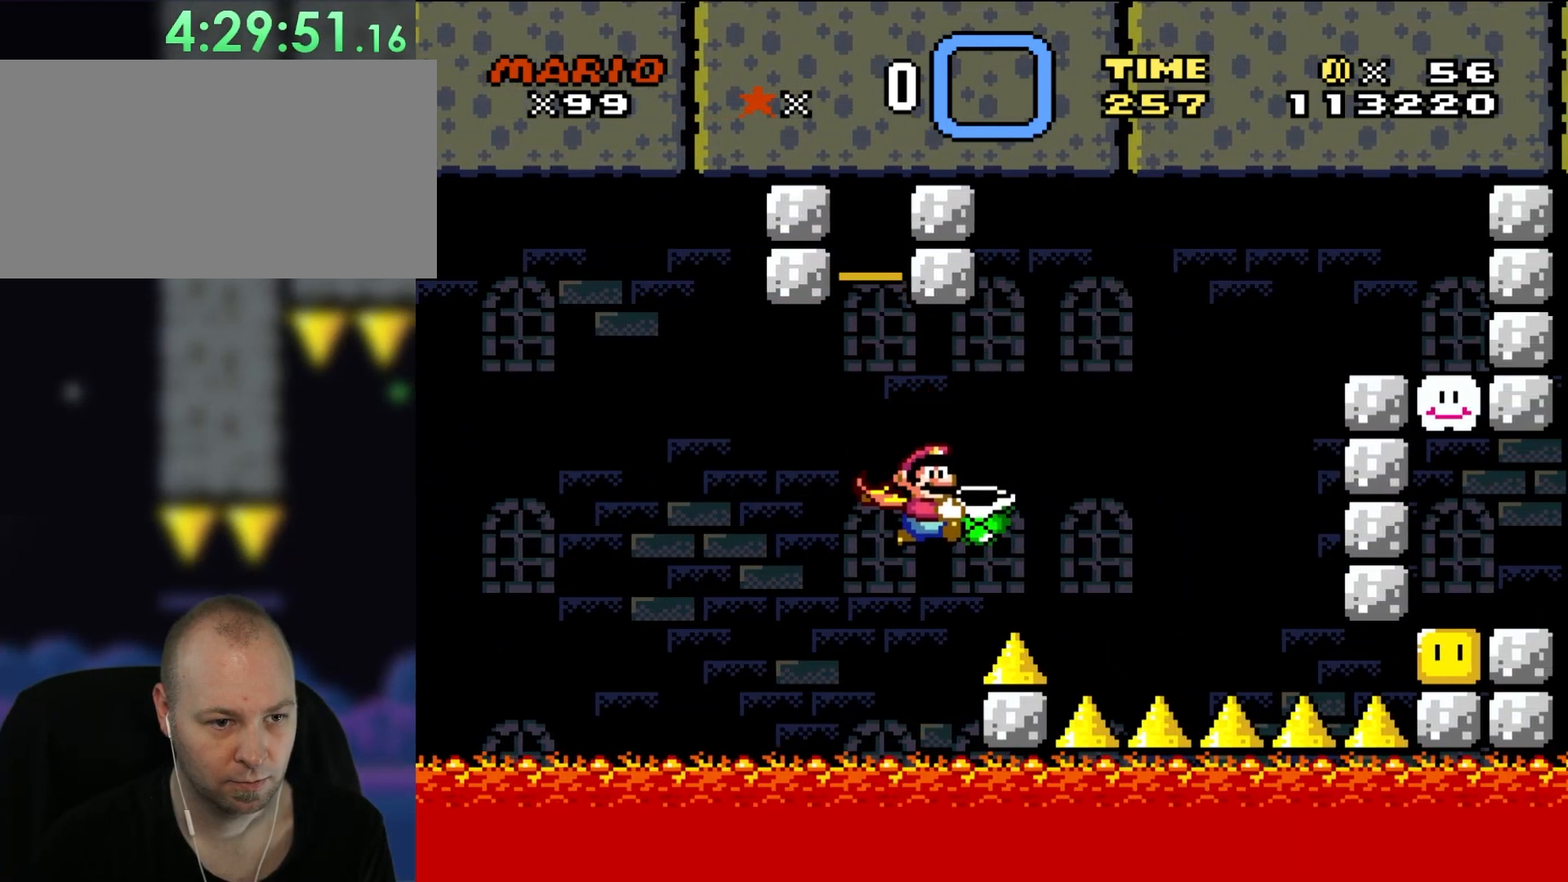
{"buttons": ["Y"], "events": [[333, "DPAD_LEFT", "up"]]}
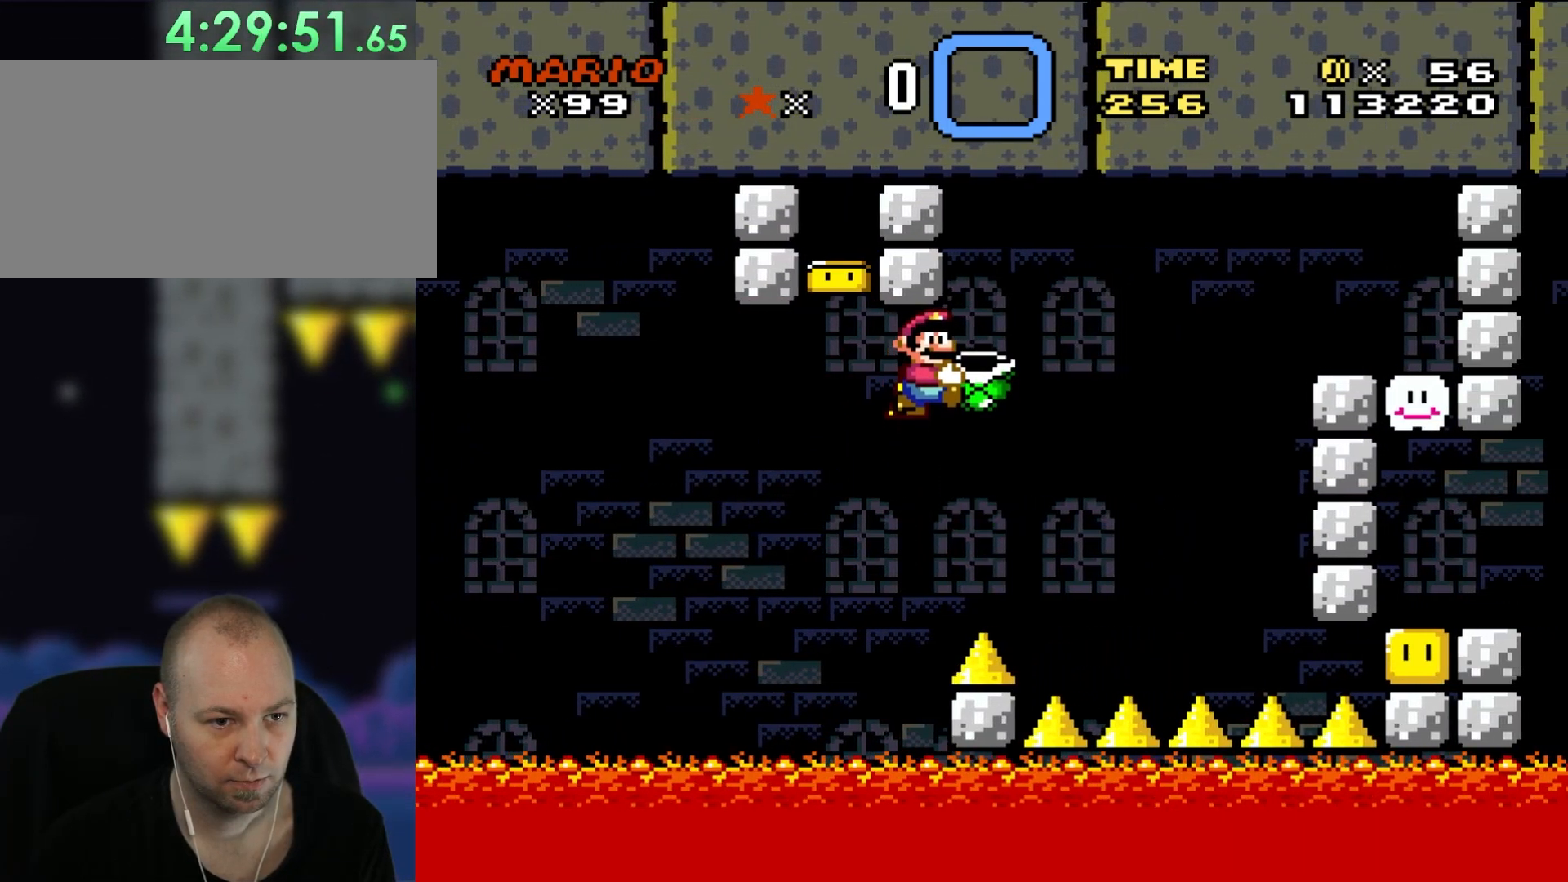
{"buttons": ["Y", "DPAD_LEFT"], "events": [[383, "DPAD_LEFT", "down"]]}
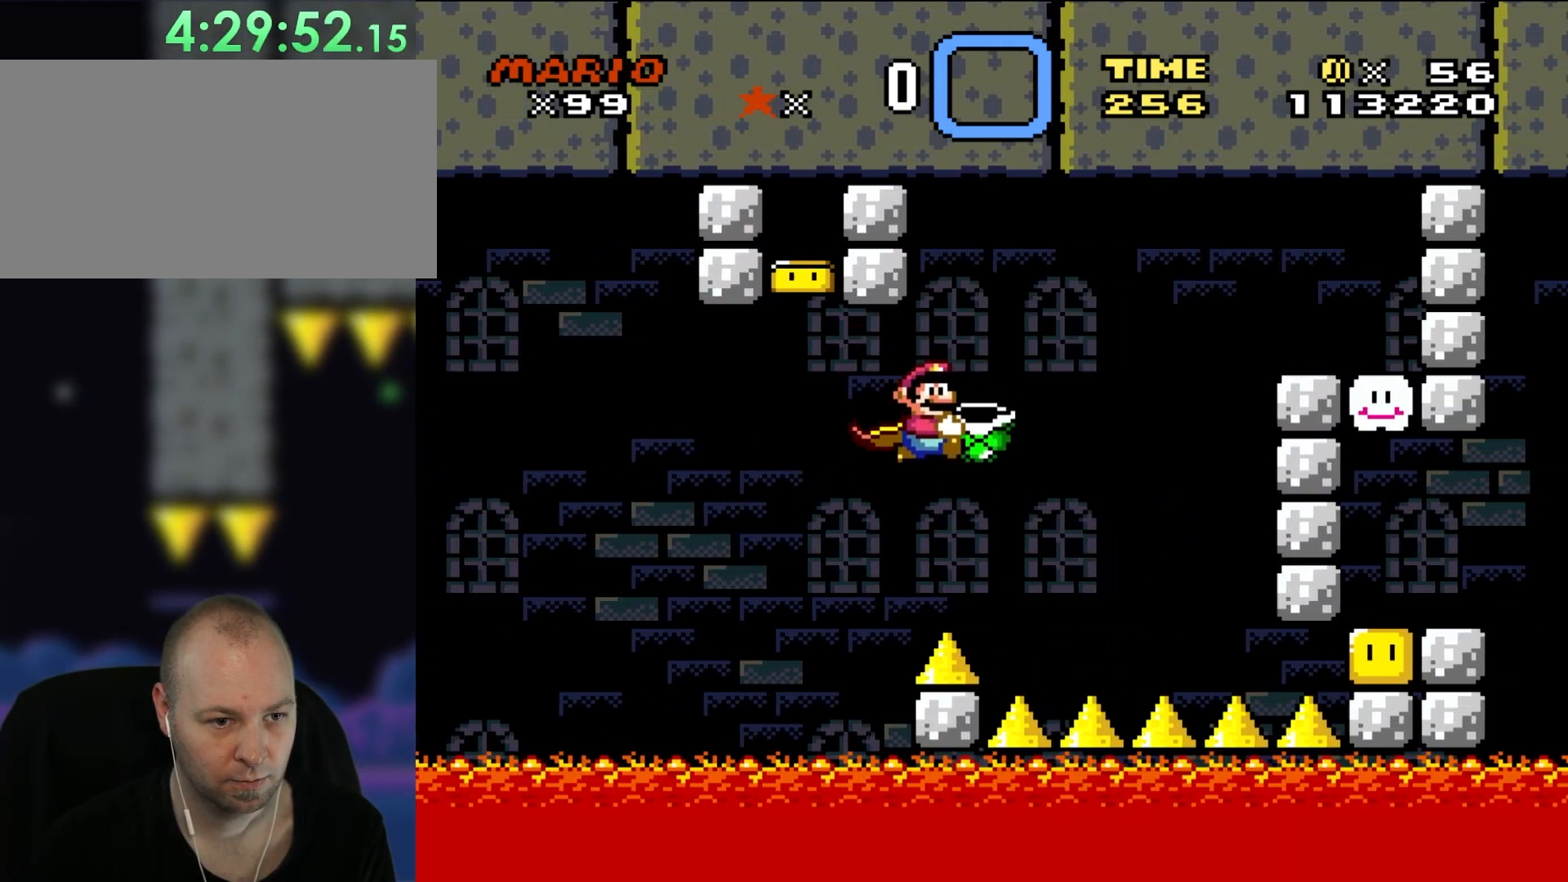
{"buttons": ["Y"], "events": [[383, "DPAD_LEFT", "up"]]}
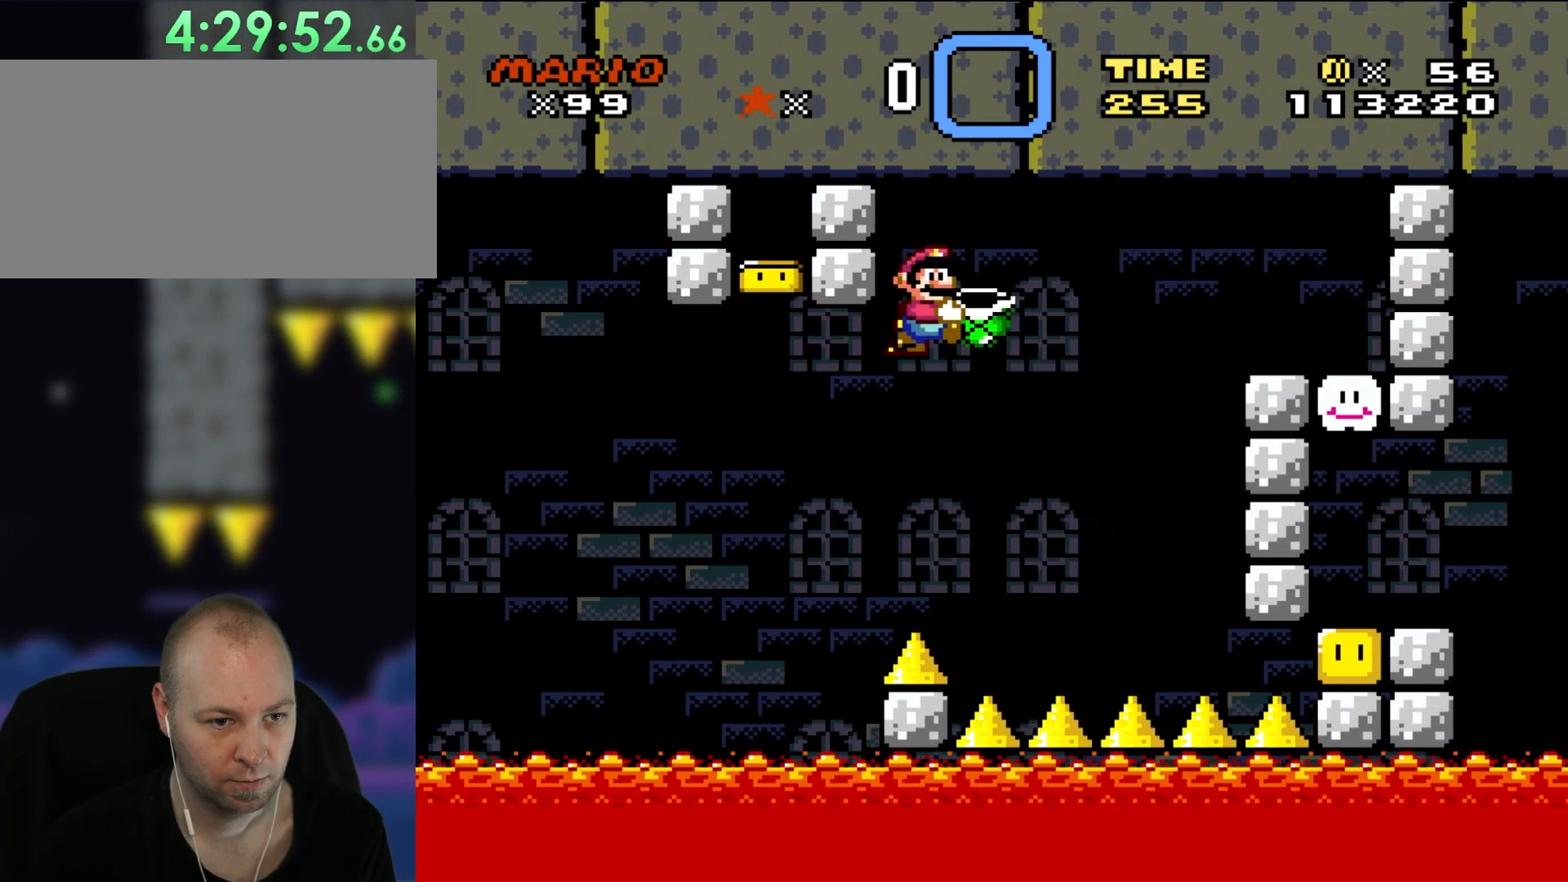
{"buttons": ["Y", "DPAD_LEFT"], "events": [[350, "DPAD_LEFT", "down"]]}
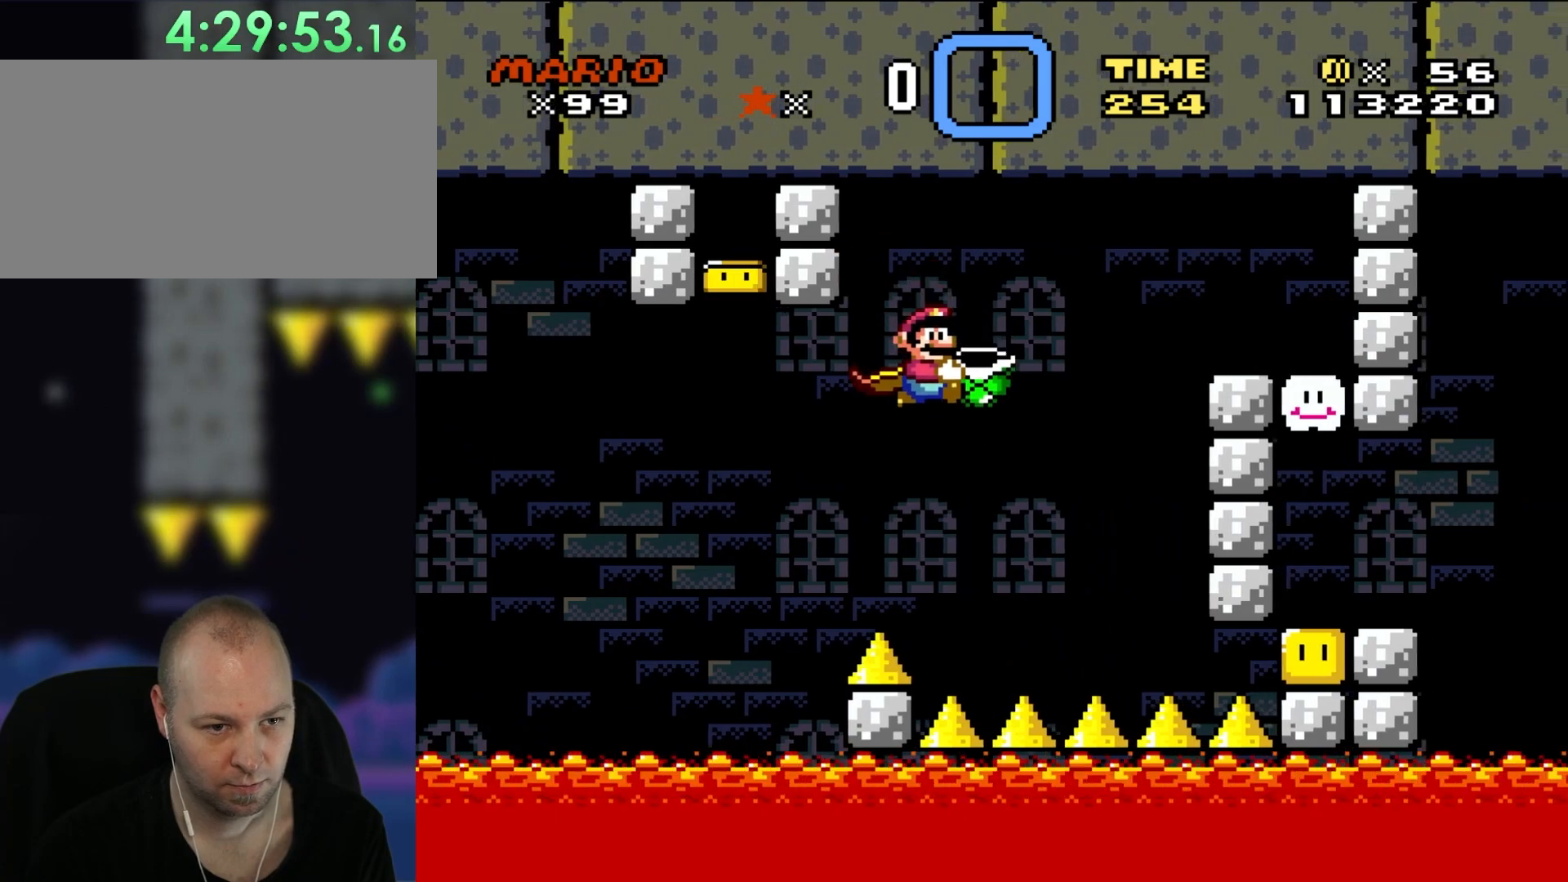
{"buttons": ["Y"], "events": [[300, "DPAD_LEFT", "up"]]}
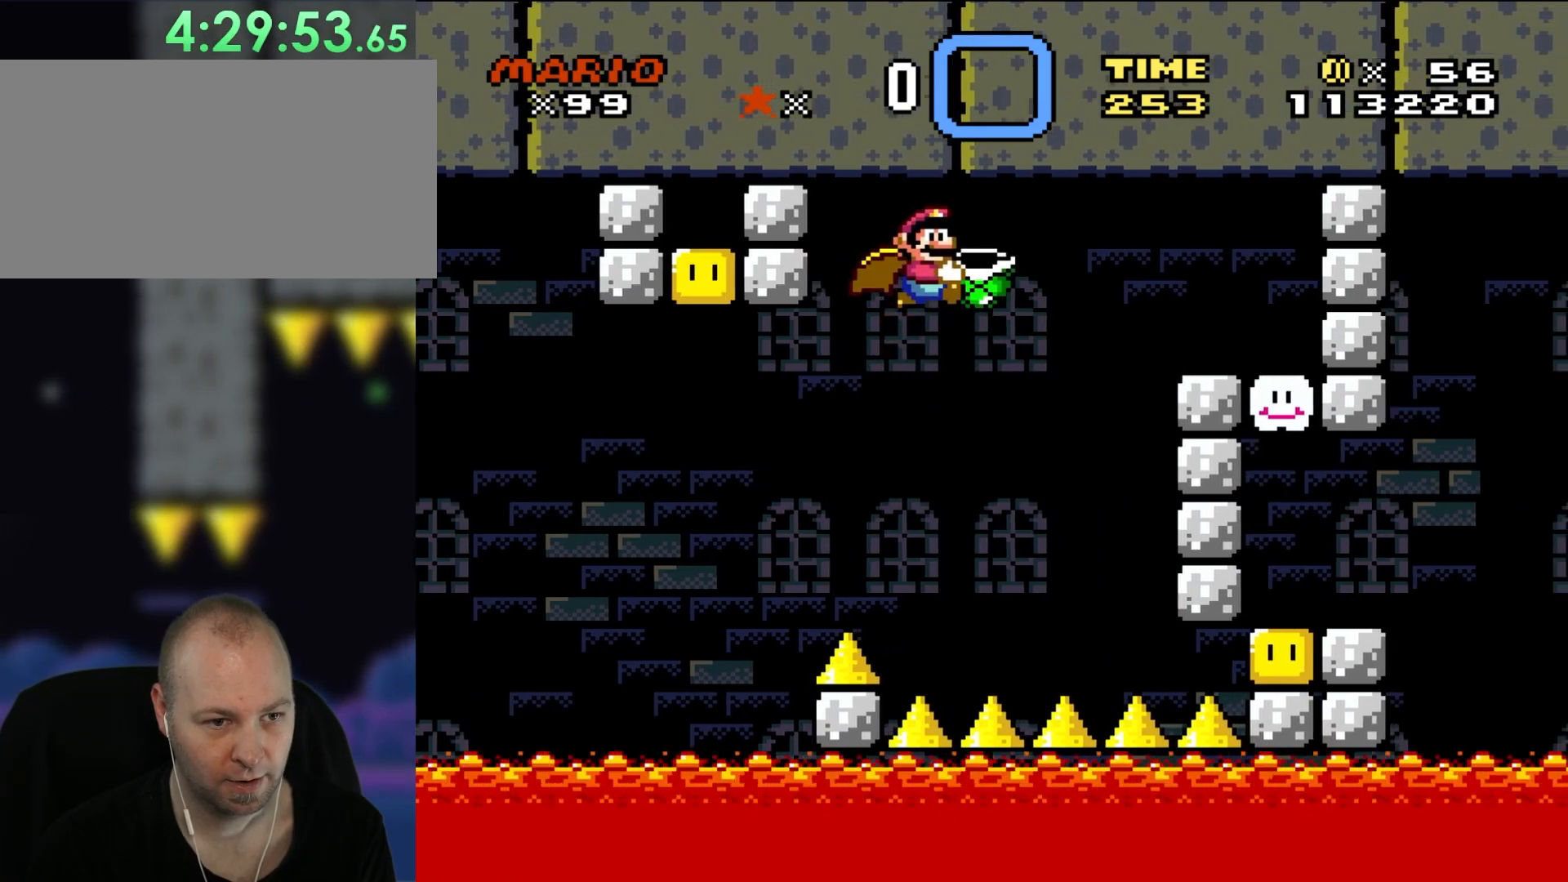
{"buttons": ["Y", "DPAD_LEFT"], "events": [[350, "DPAD_LEFT", "down"]]}
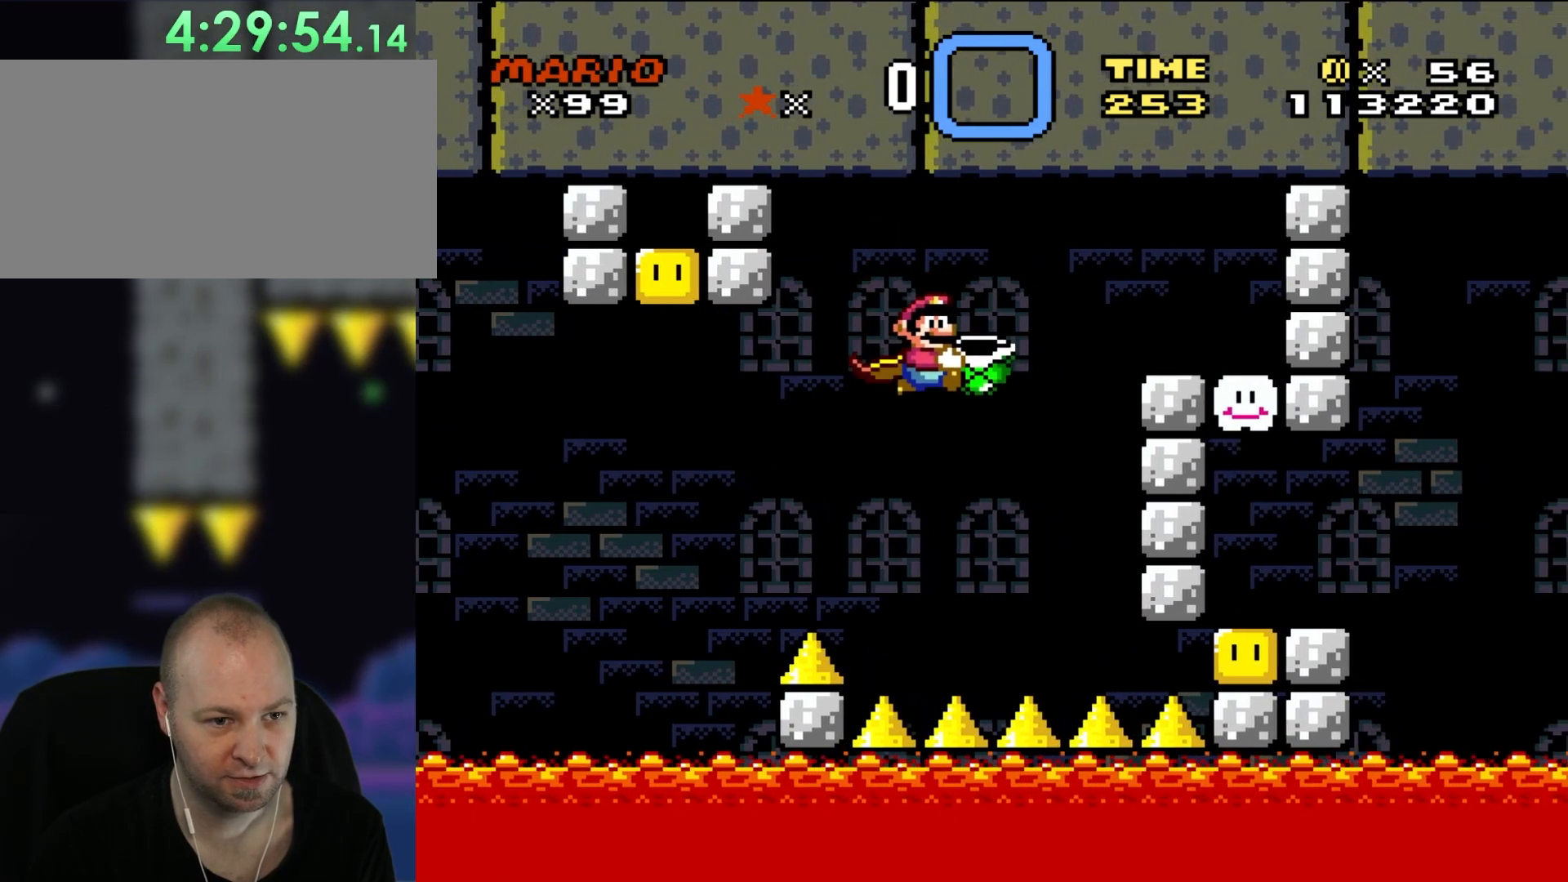
{"buttons": ["Y", "DPAD_RIGHT"], "events": [[117, "DPAD_LEFT", "up"], [233, "DPAD_RIGHT", "down"]]}
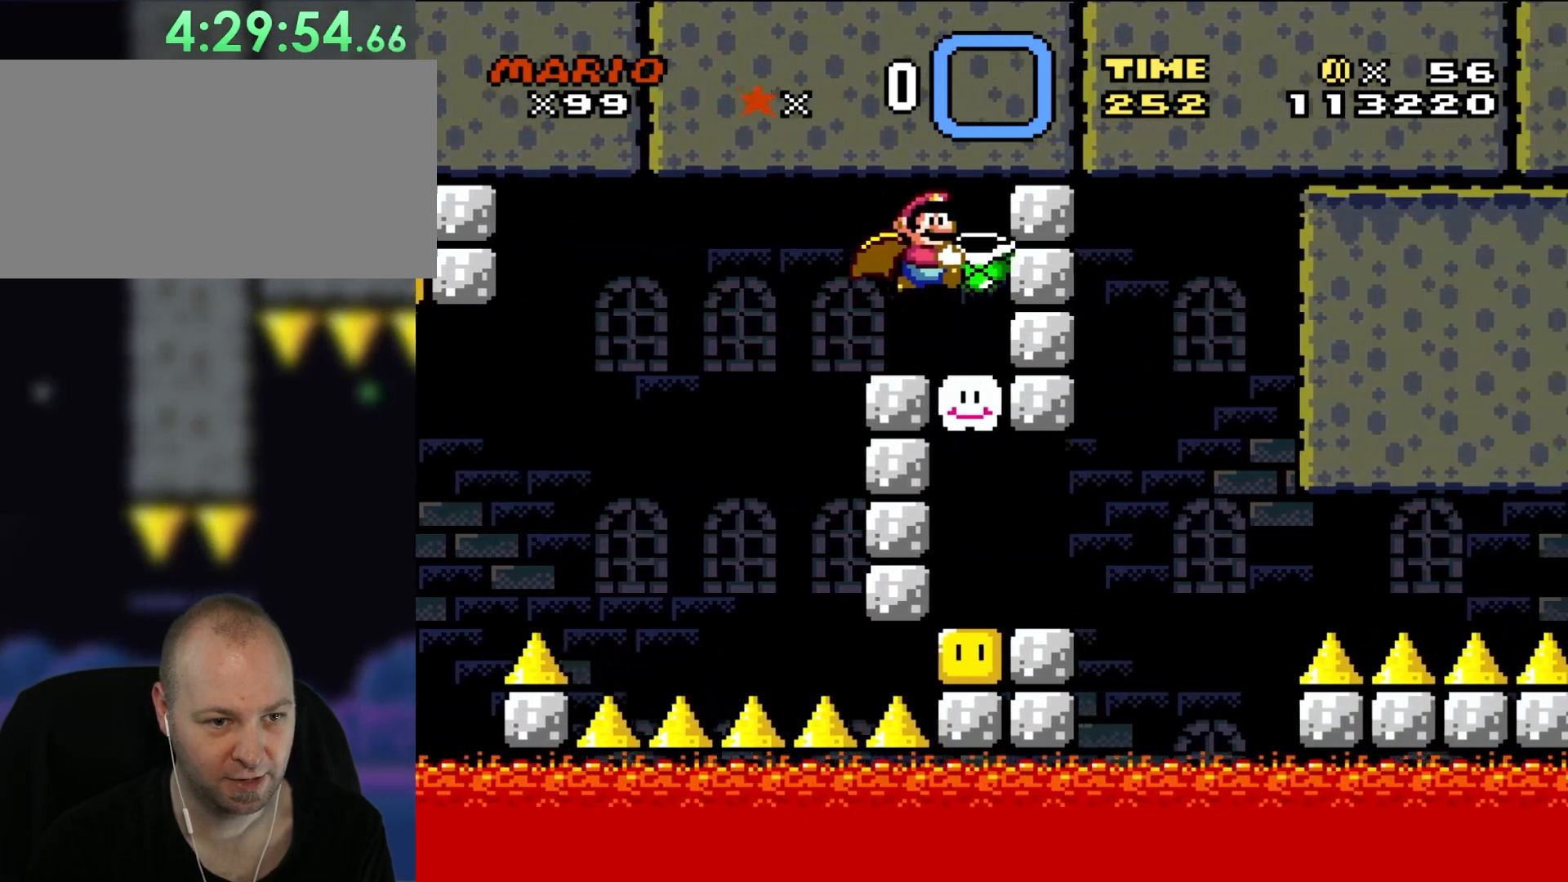
{"buttons": ["Y"], "events": [[117, "DPAD_RIGHT", "up"]]}
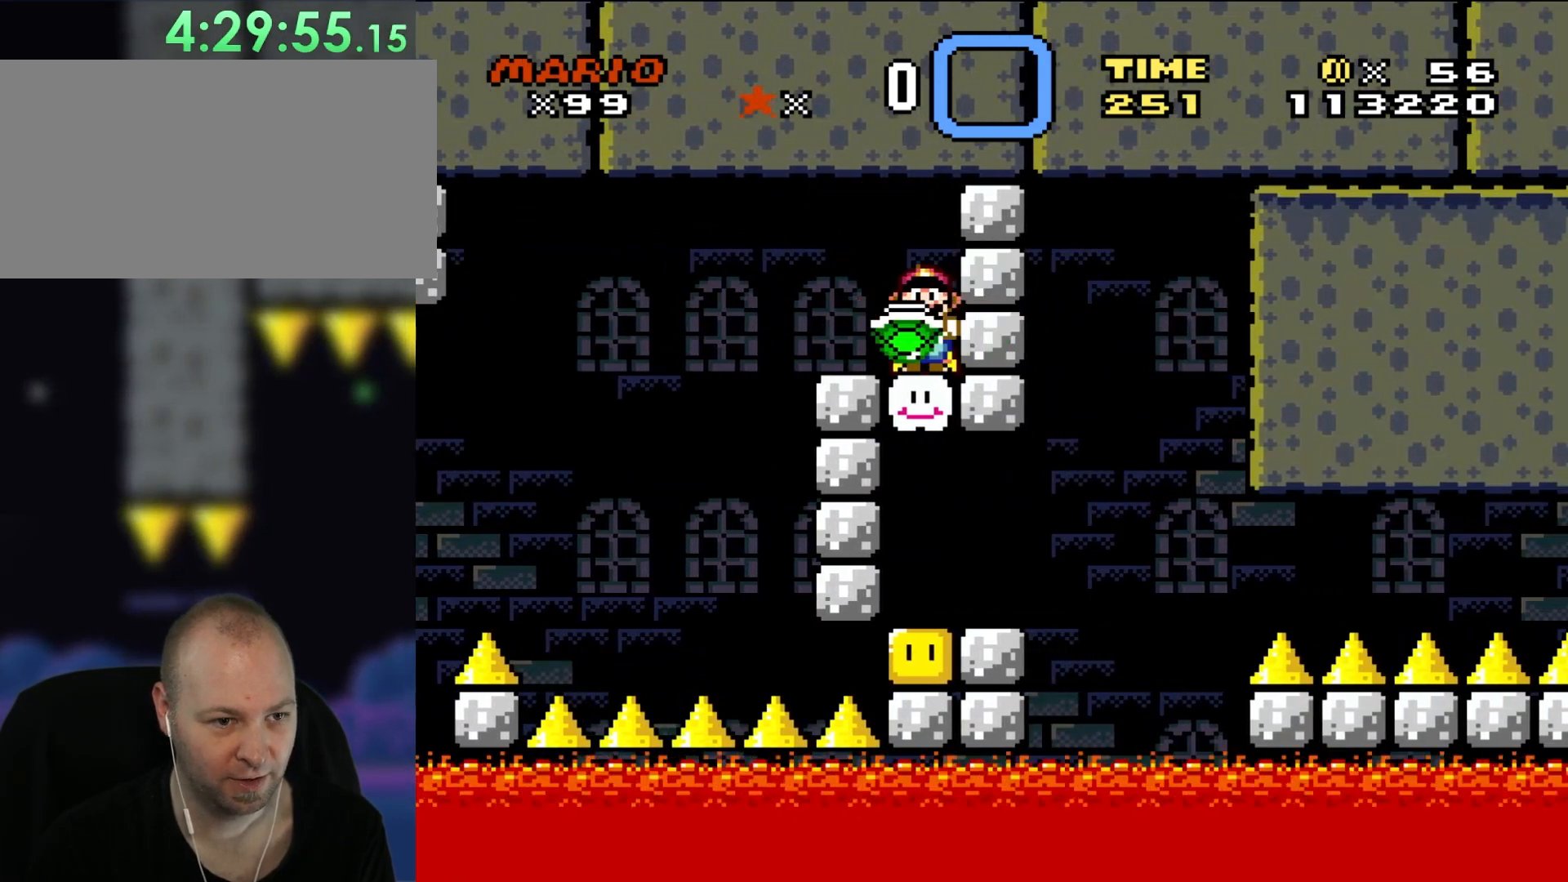
{"buttons": ["Y", "DPAD_UP"], "events": [[50, "DPAD_LEFT", "down"], [117, "DPAD_LEFT", "up"], [500, "DPAD_UP", "down"]]}
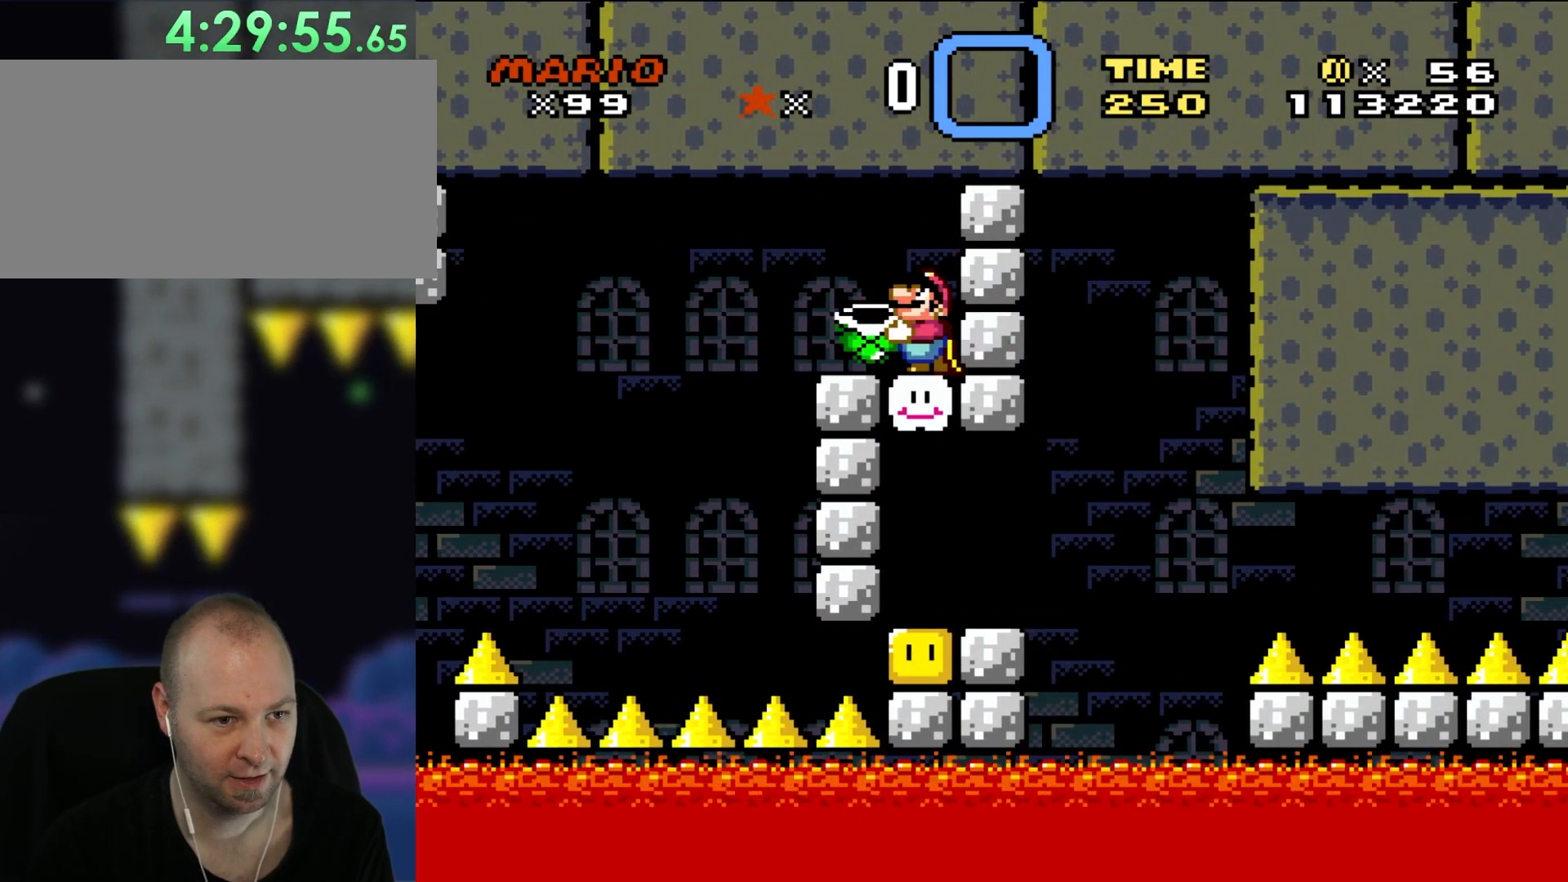
{"buttons": [], "events": [[350, "Y", "up"], [433, "DPAD_UP", "up"]]}
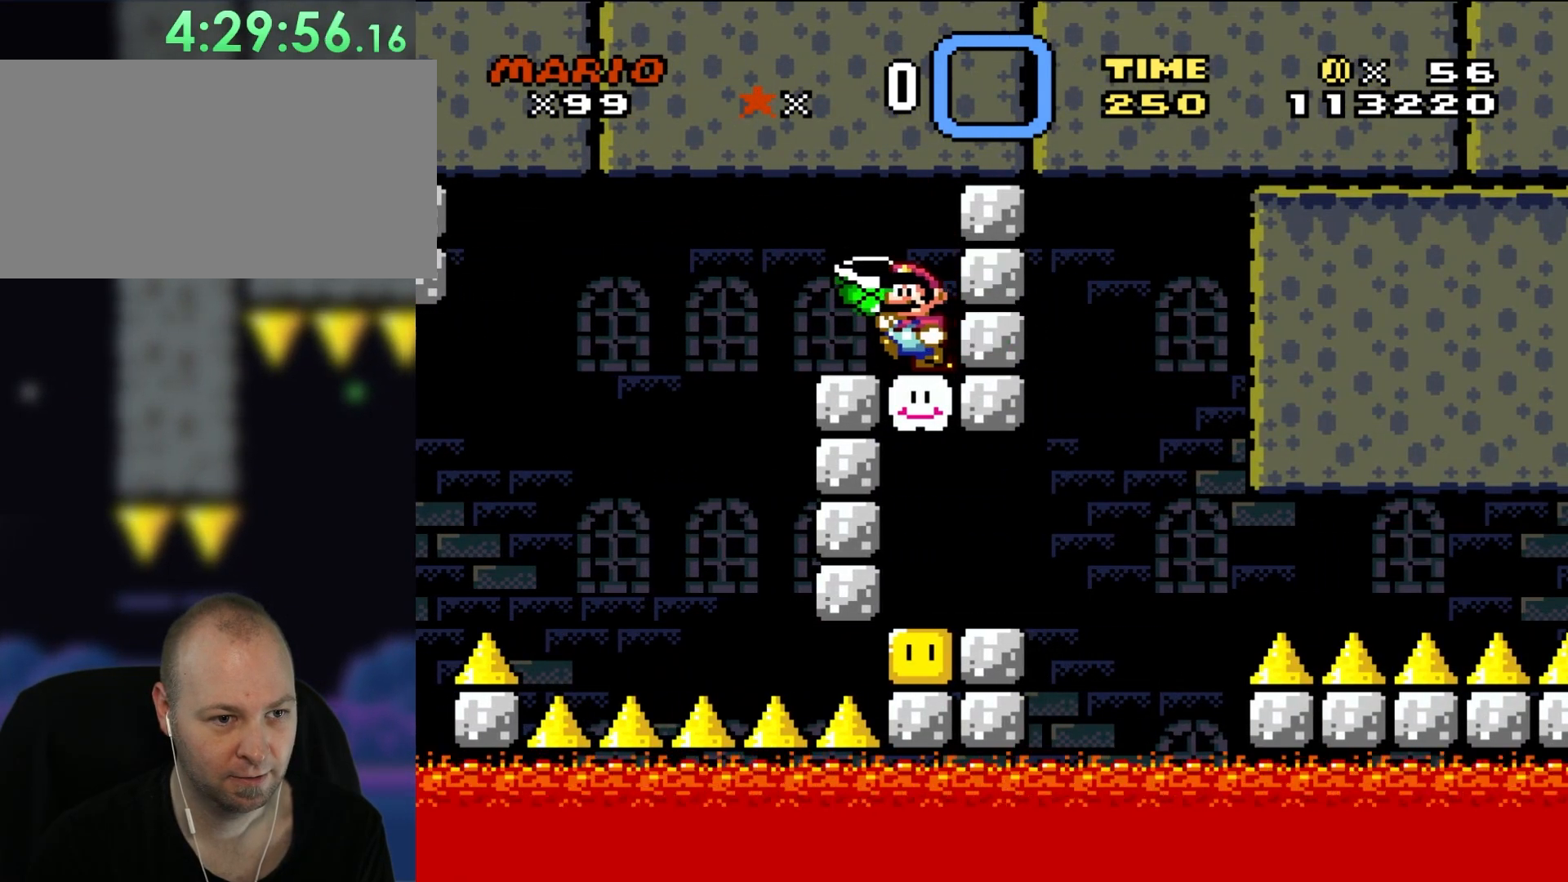
{"buttons": [], "events": [[33, "DPAD_LEFT", "down"], [117, "DPAD_LEFT", "up"]]}